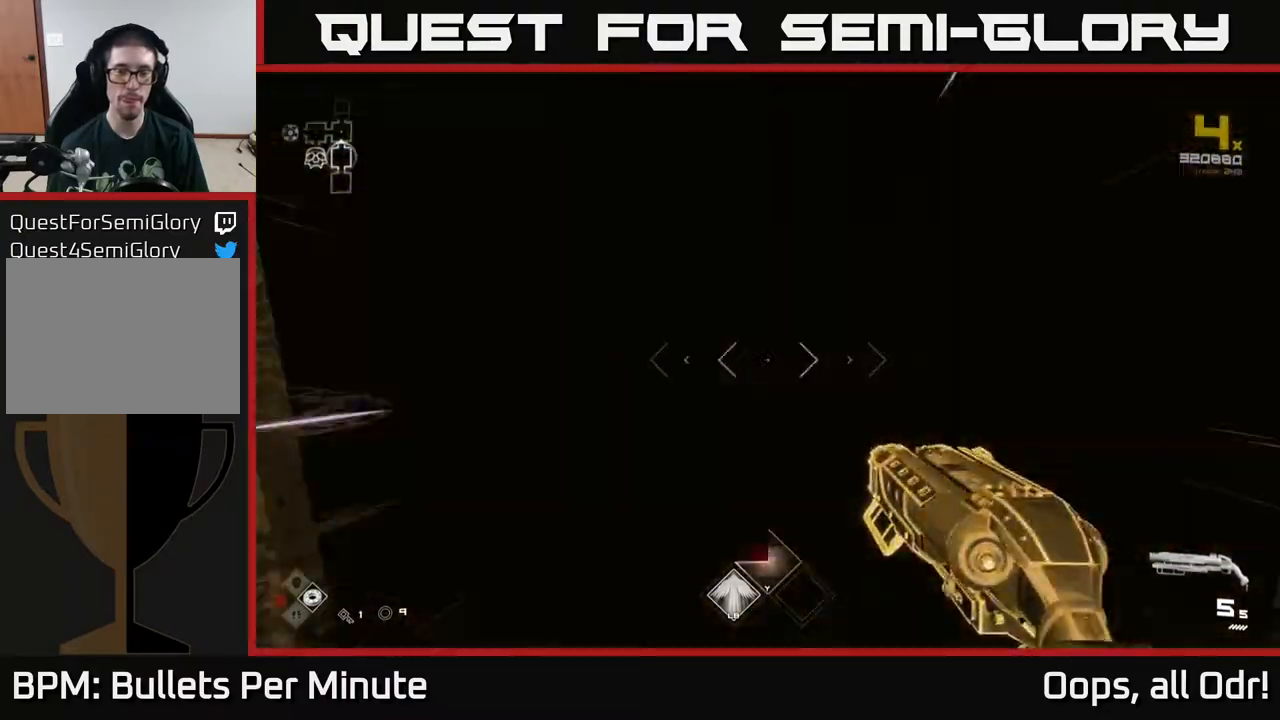
Gameplay with a controller (Xbox layout); each line is a JSON object with the inputs held at the frame after it. "events" lists button and stick changes between this image and that frame as [ms after this image, input, new state], when the widget could be followed in between.
{"buttons": ["L1"], "left_stick": "up", "right_stick": "center", "events": []}
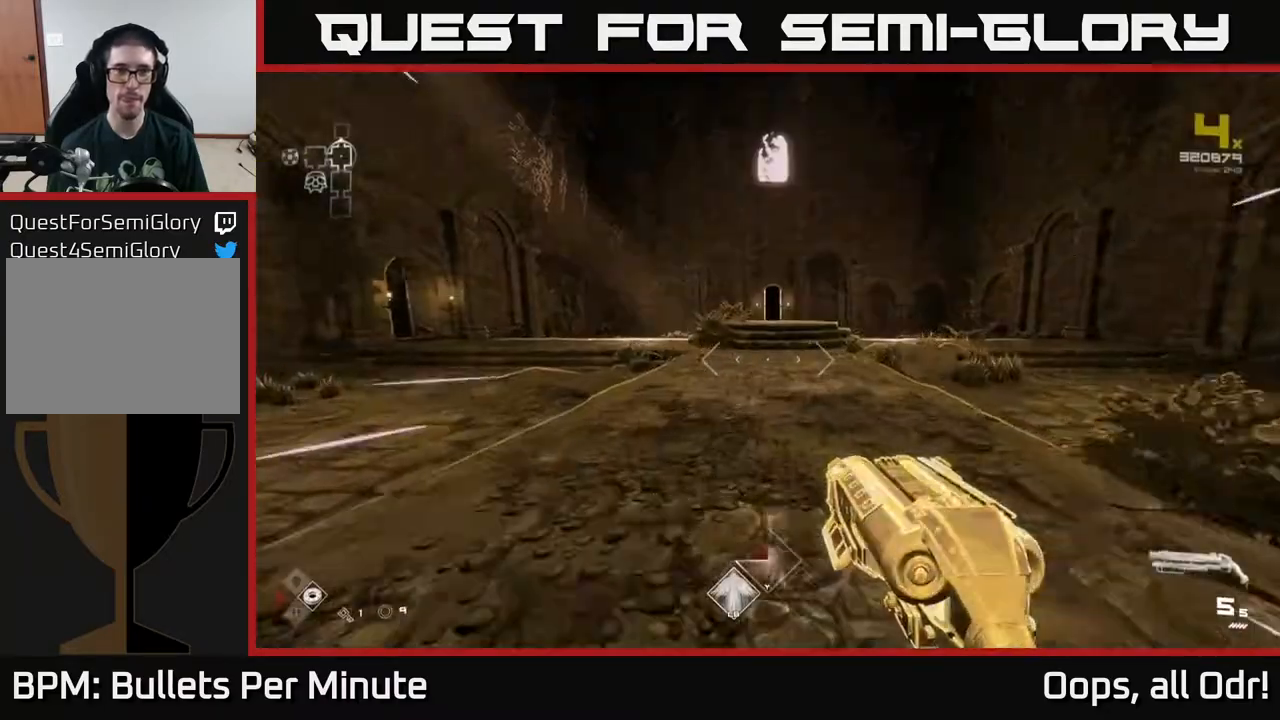
{"buttons": ["L1"], "left_stick": "up", "right_stick": "center", "events": []}
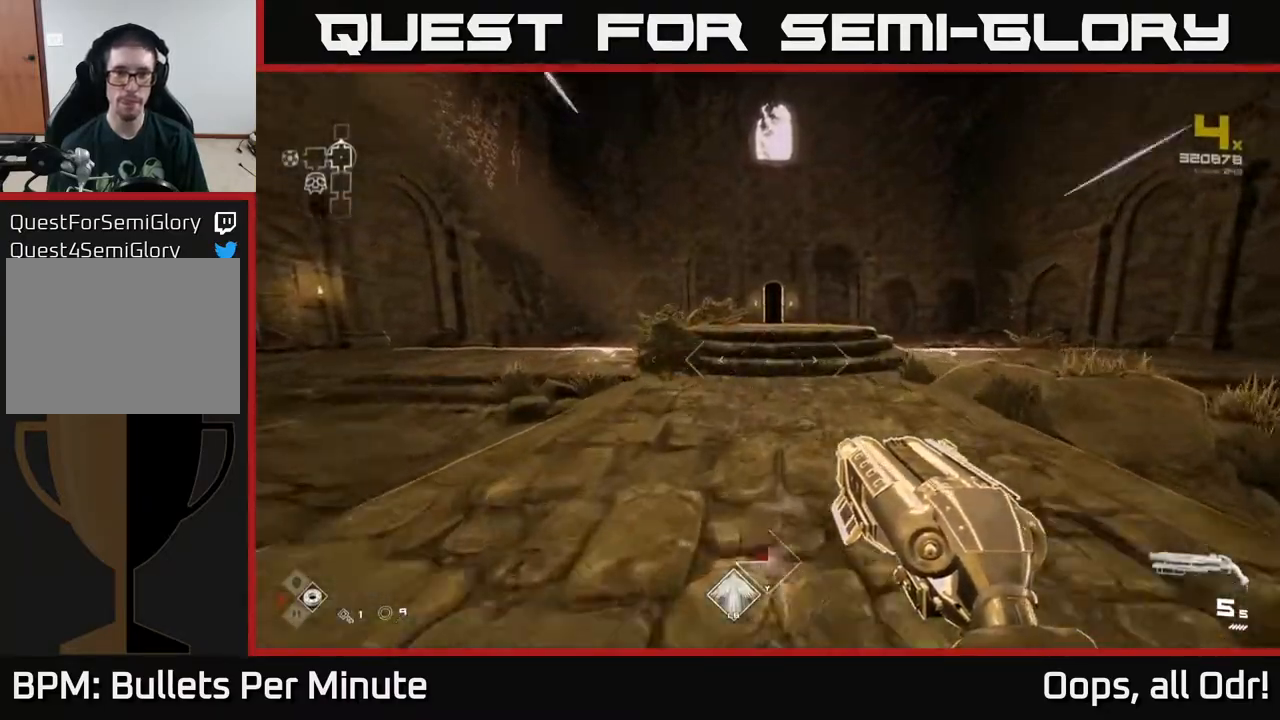
{"buttons": ["L1"], "left_stick": "up", "right_stick": "center", "events": []}
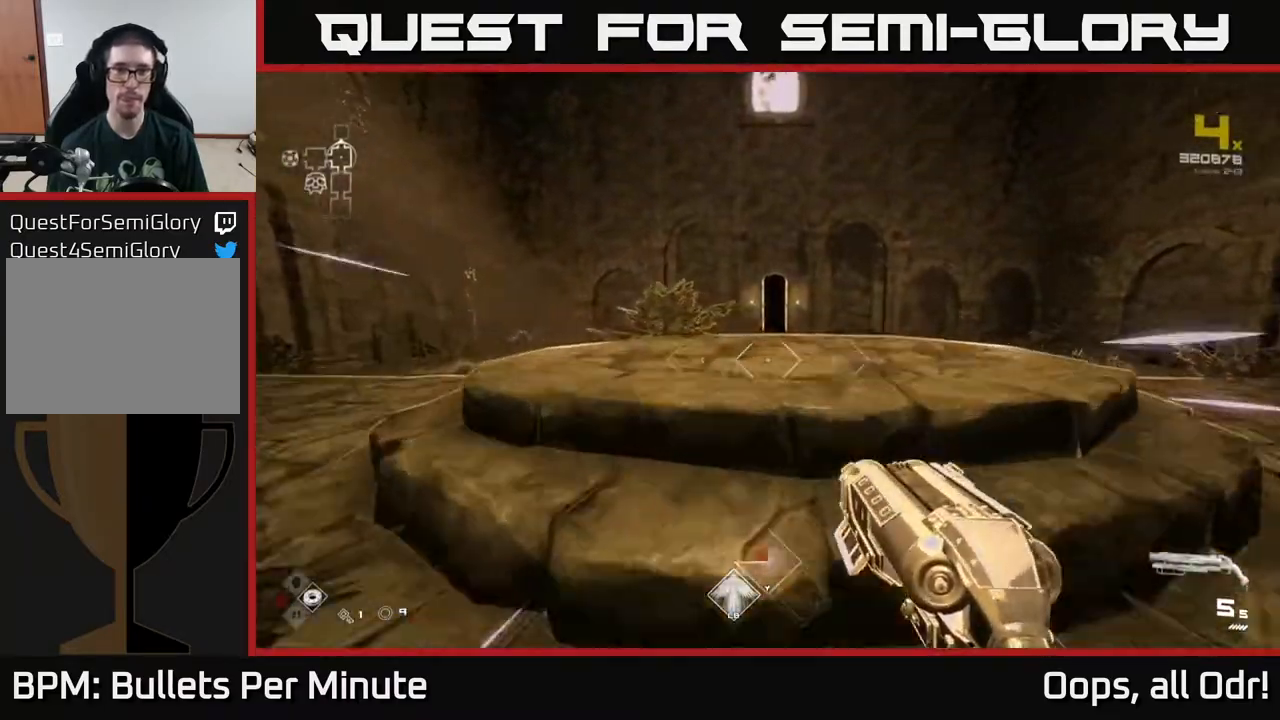
{"buttons": ["L1"], "left_stick": "up", "right_stick": "up", "events": [[467, "right_stick", "up"]]}
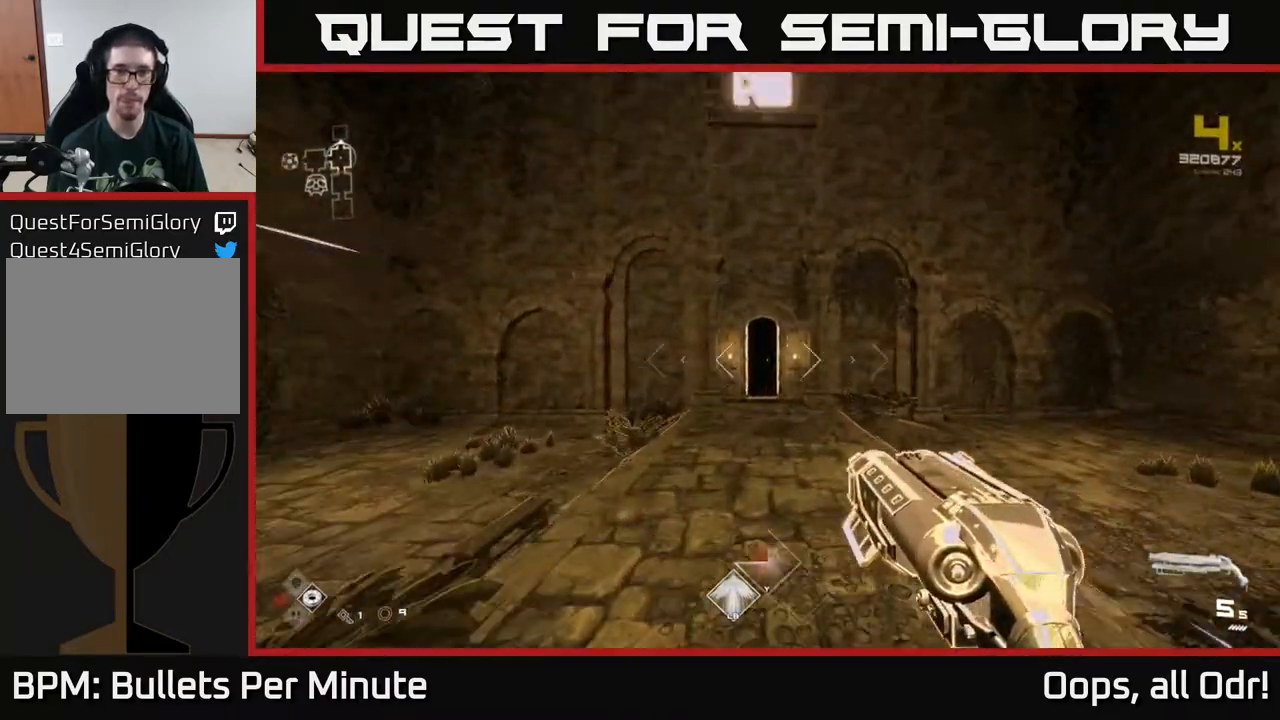
{"buttons": ["L1"], "left_stick": "up", "right_stick": "center", "events": [[100, "right_stick", "center"], [267, "right_stick", "down"], [417, "right_stick", "center"]]}
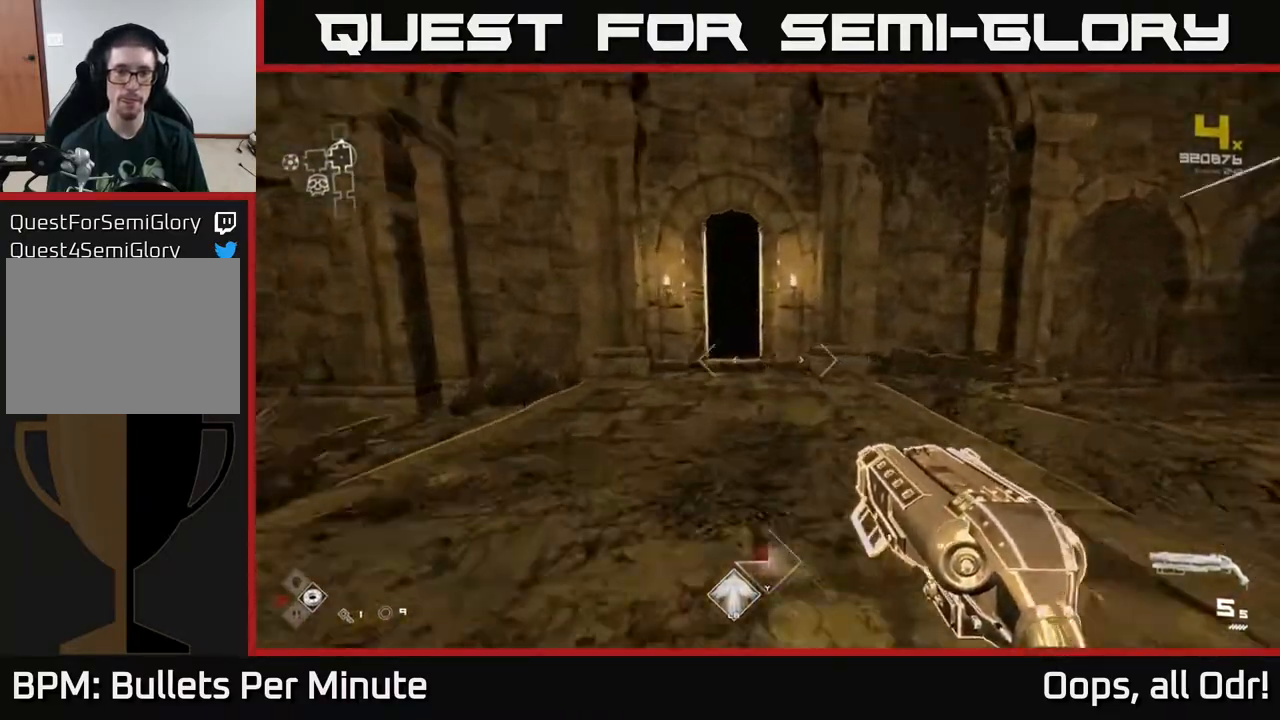
{"buttons": ["L1"], "left_stick": "up", "right_stick": "center", "events": [[67, "right_stick", "up"], [150, "right_stick", "center"]]}
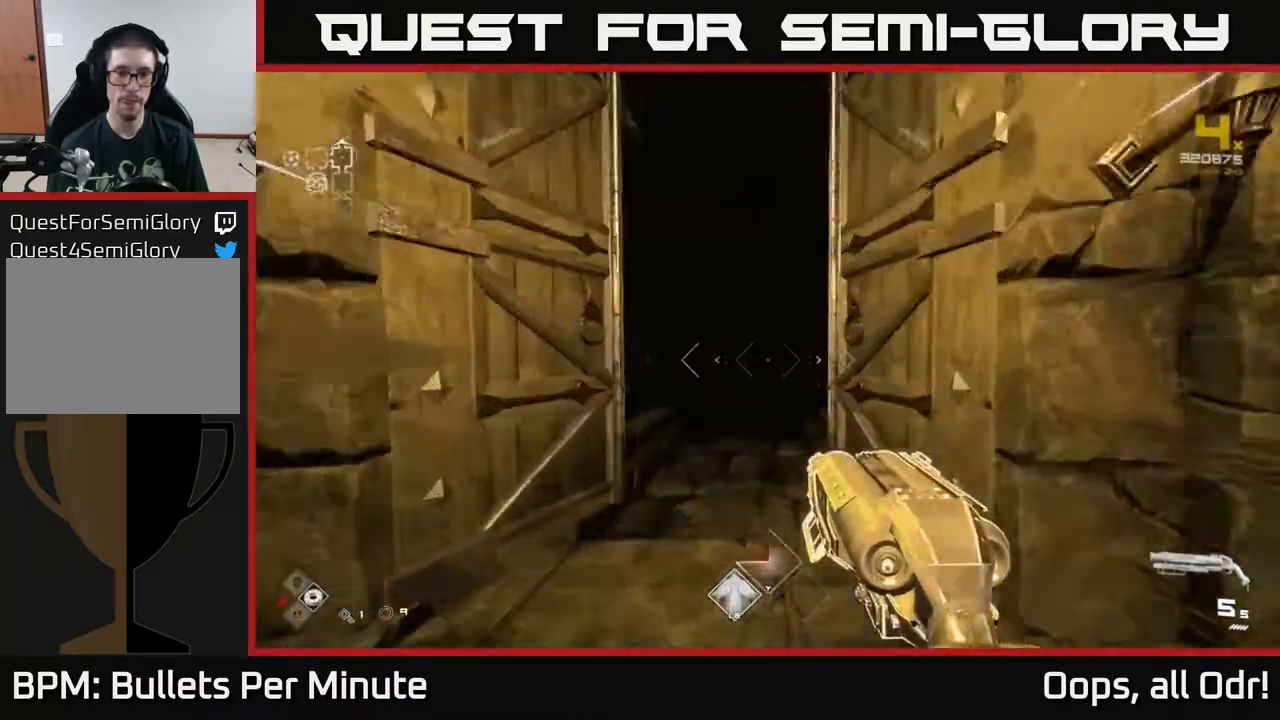
{"buttons": ["L1"], "left_stick": "up", "right_stick": "center", "events": []}
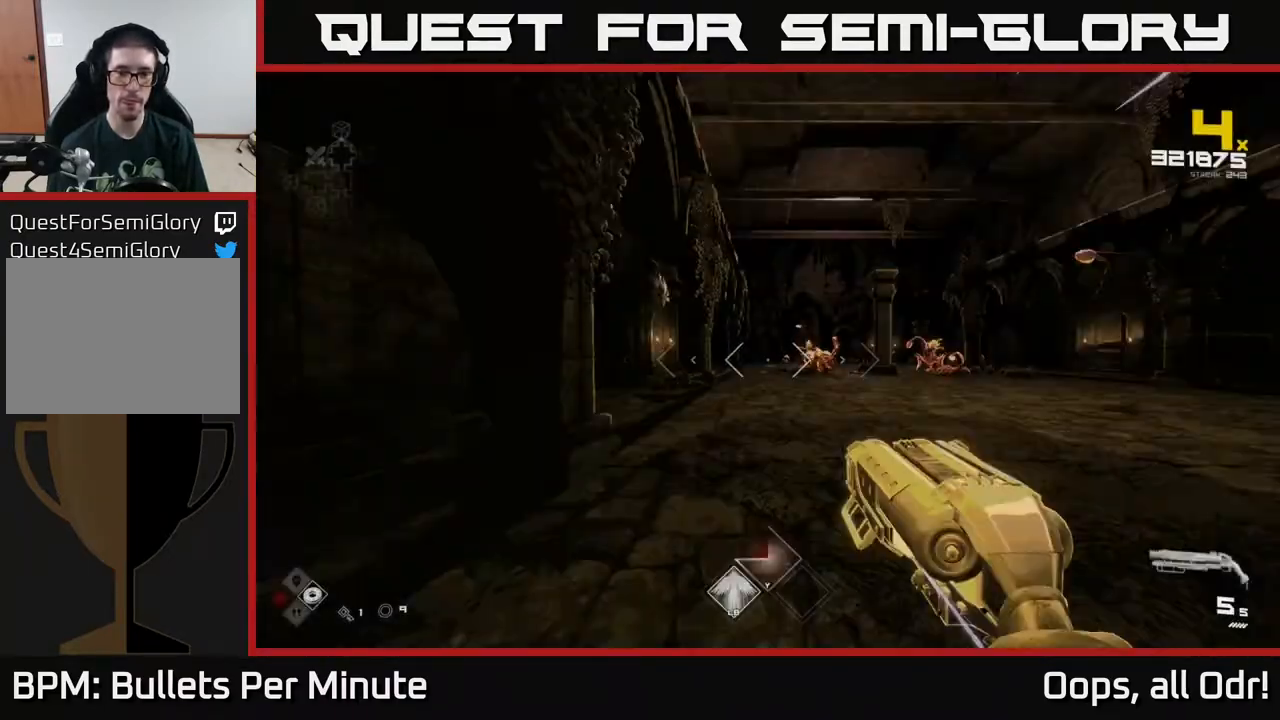
{"buttons": [], "left_stick": "up", "right_stick": "center", "events": [[200, "L1", "up"], [283, "right_stick", "up-right"], [383, "R2", "down"], [400, "right_stick", "center"], [483, "R2", "up"]]}
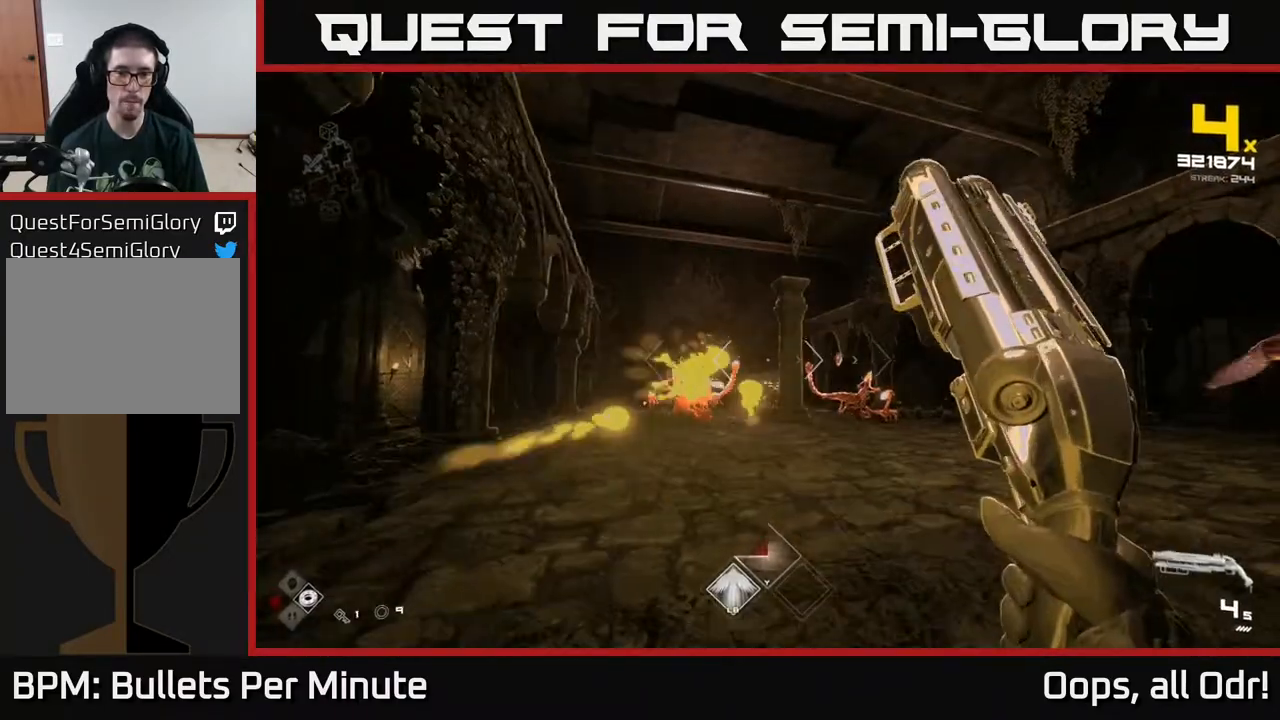
{"buttons": [], "left_stick": "left", "right_stick": "center", "events": [[100, "left_stick", "up-right"], [100, "right_stick", "right"], [200, "R2", "down"], [200, "right_stick", "center"], [217, "left_stick", "left"], [283, "R2", "up"]]}
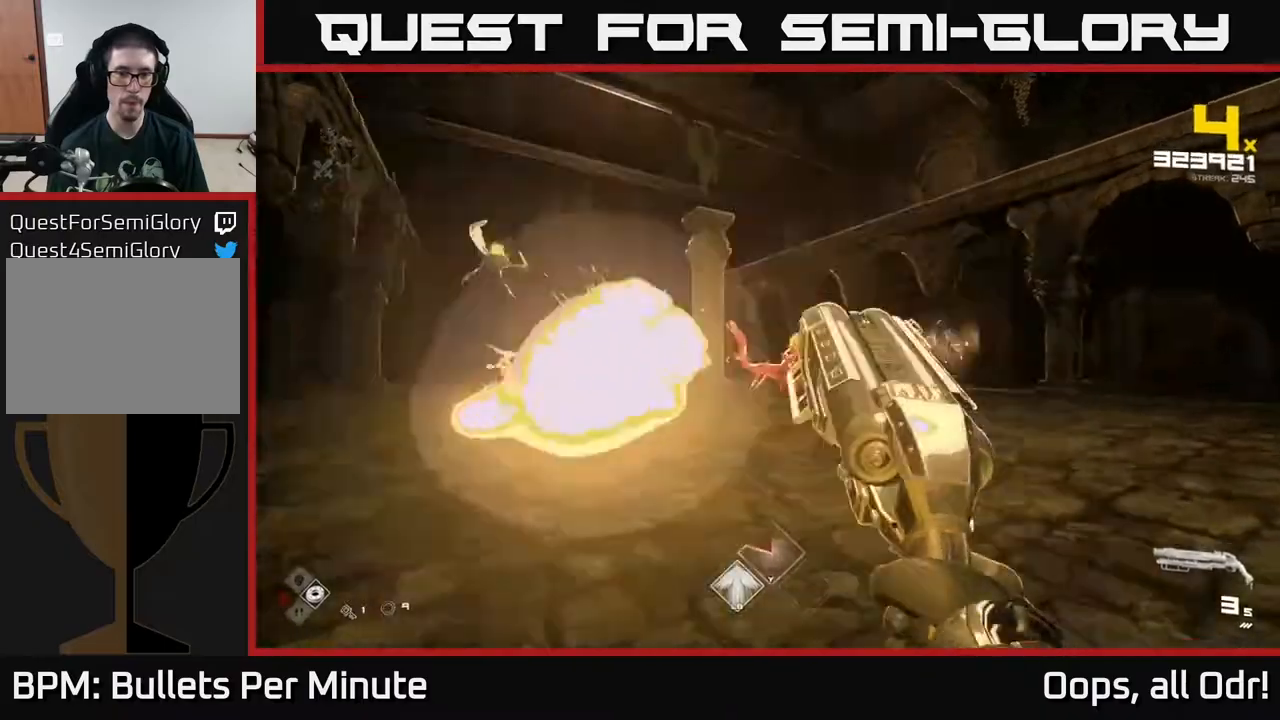
{"buttons": ["R2"], "left_stick": "up", "right_stick": "center", "events": [[17, "right_stick", "left"], [33, "R2", "down"], [150, "left_stick", "up"], [150, "right_stick", "center"], [183, "R2", "up"], [383, "right_stick", "up-left"], [400, "R2", "down"], [467, "right_stick", "center"]]}
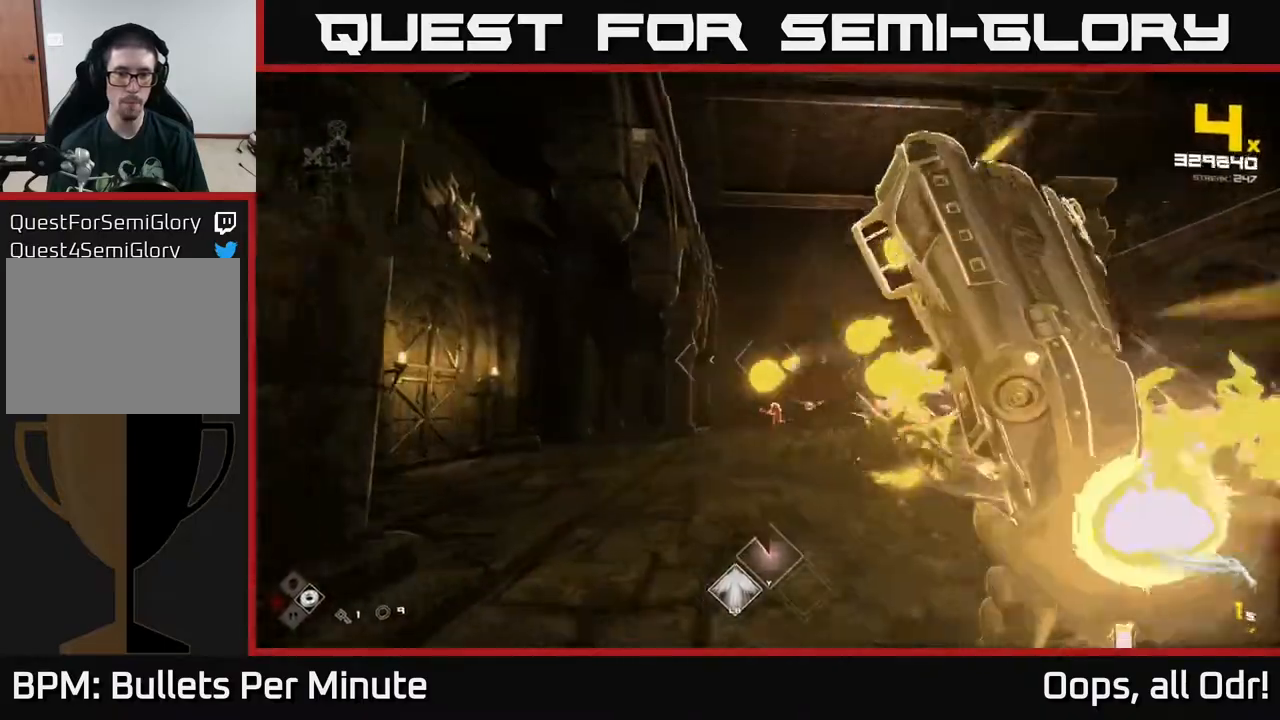
{"buttons": [], "left_stick": "up-left", "right_stick": "center", "events": [[17, "R2", "up"], [183, "left_stick", "up-left"], [200, "right_stick", "down-right"], [317, "right_stick", "center"]]}
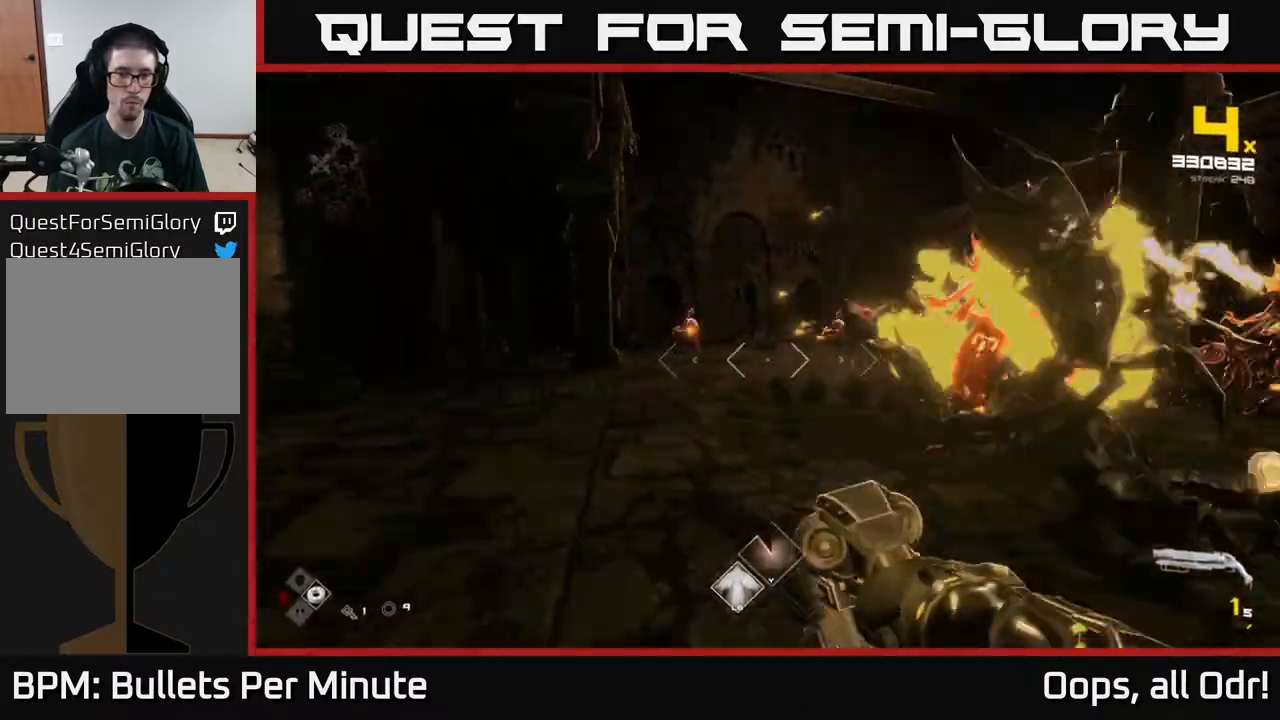
{"buttons": ["R2"], "left_stick": "up", "right_stick": "center", "events": [[100, "right_stick", "right"], [183, "right_stick", "center"], [317, "right_stick", "left"], [383, "left_stick", "up"], [400, "right_stick", "center"], [467, "R2", "down"]]}
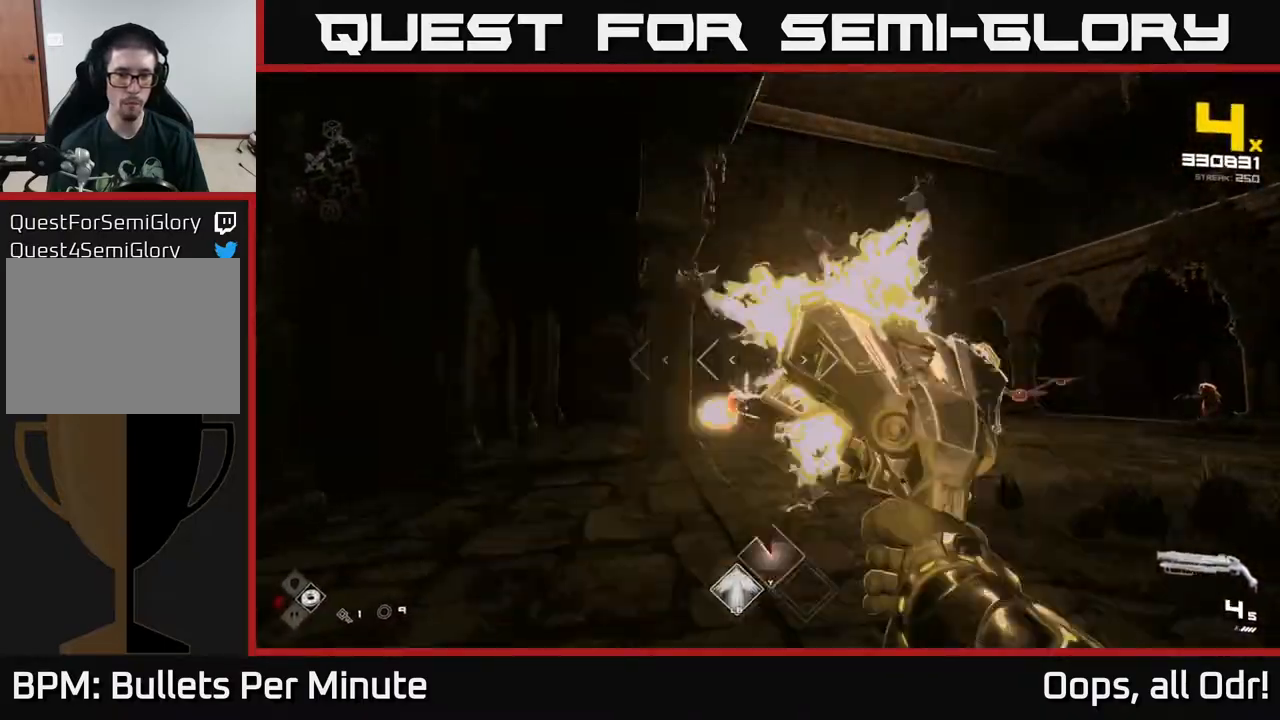
{"buttons": [], "left_stick": "left", "right_stick": "right", "events": [[83, "left_stick", "up-left"], [100, "R2", "up"], [167, "right_stick", "down-right"], [250, "right_stick", "center"], [267, "R2", "down"], [400, "R2", "up"], [433, "right_stick", "right"], [500, "left_stick", "left"]]}
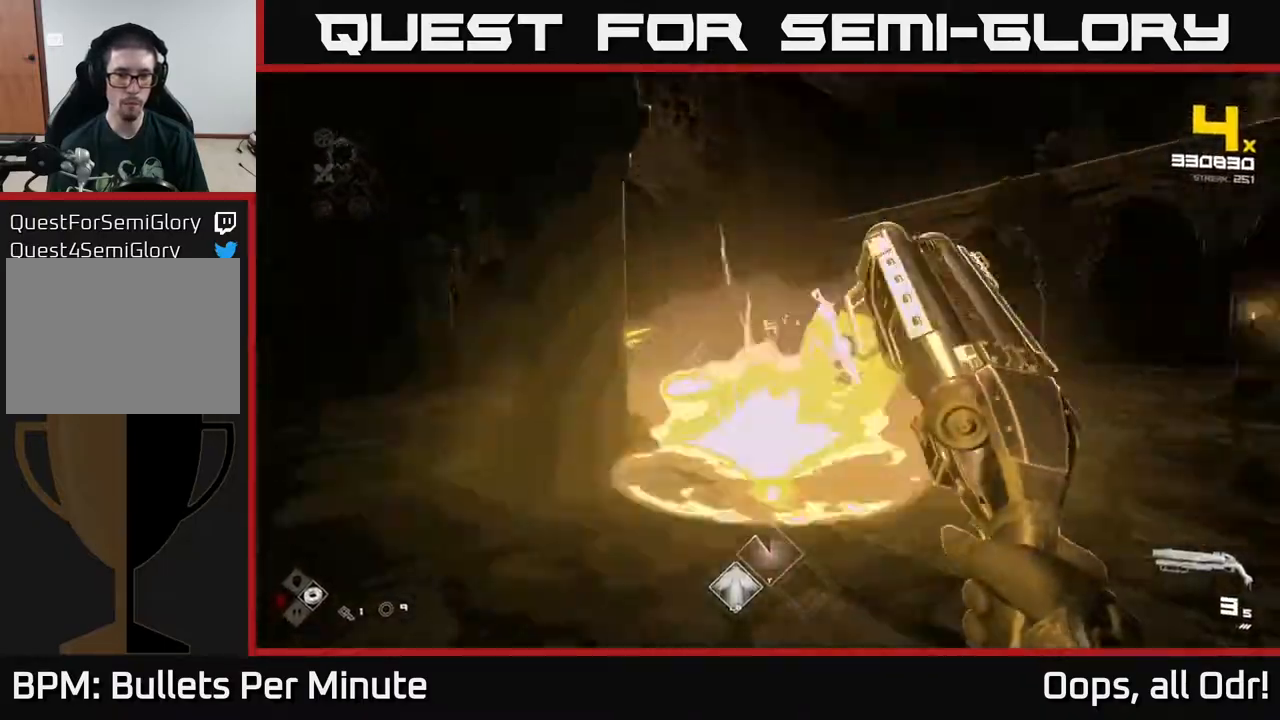
{"buttons": ["R2"], "left_stick": "up-right", "right_stick": "center", "events": [[150, "R2", "down"], [167, "right_stick", "center"], [267, "R2", "up"], [267, "left_stick", "up"], [417, "R2", "down"], [450, "left_stick", "up-right"]]}
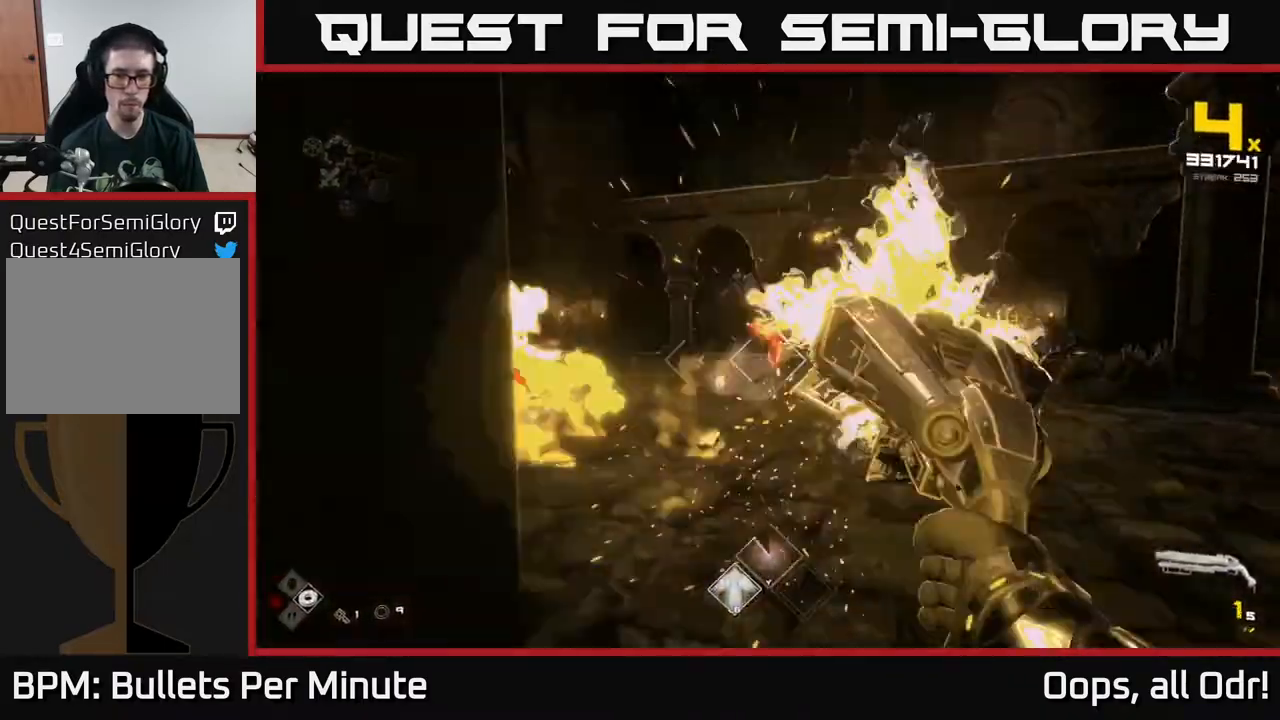
{"buttons": [], "left_stick": "up-left", "right_stick": "center", "events": [[33, "R2", "up"], [133, "left_stick", "up-left"], [250, "A", "down"], [400, "A", "up"]]}
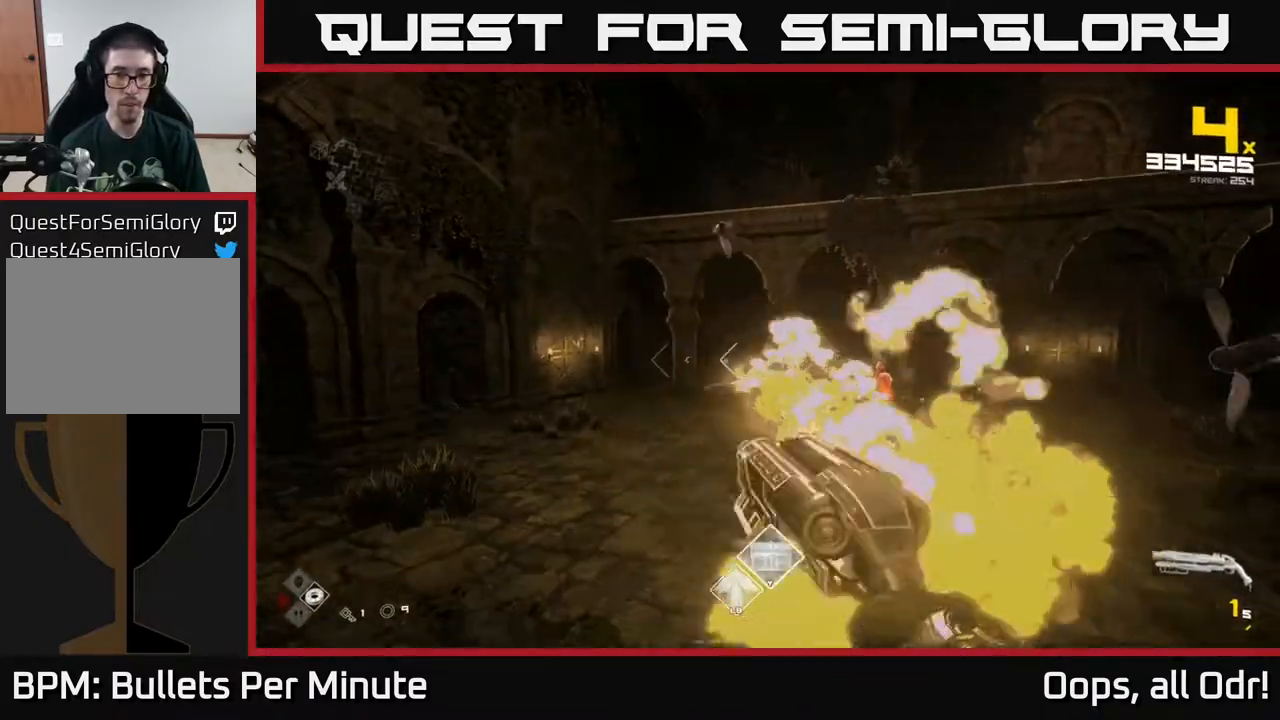
{"buttons": [], "left_stick": "up-left", "right_stick": "right", "events": [[83, "A", "down"], [200, "A", "up"], [367, "right_stick", "right"]]}
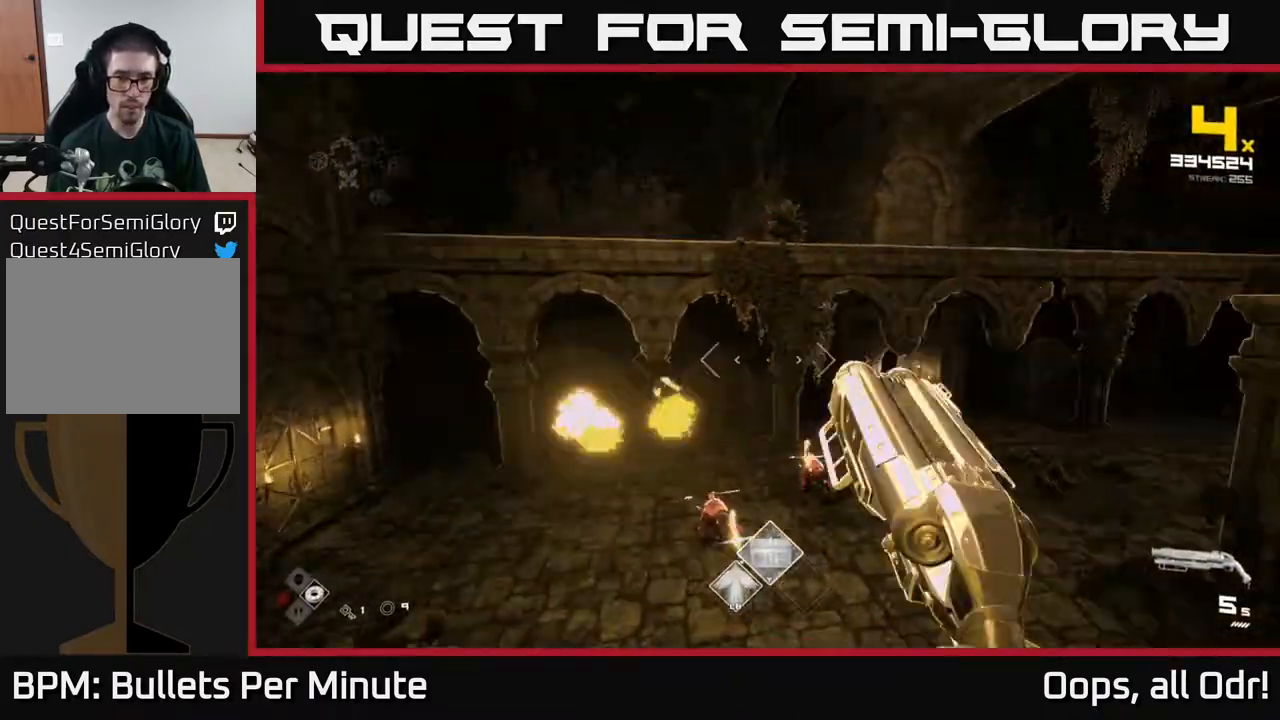
{"buttons": [], "left_stick": "left", "right_stick": "center", "events": [[17, "R1", "down"], [33, "left_stick", "left"], [117, "R1", "up"], [167, "right_stick", "center"], [317, "R2", "down"], [433, "R2", "up"]]}
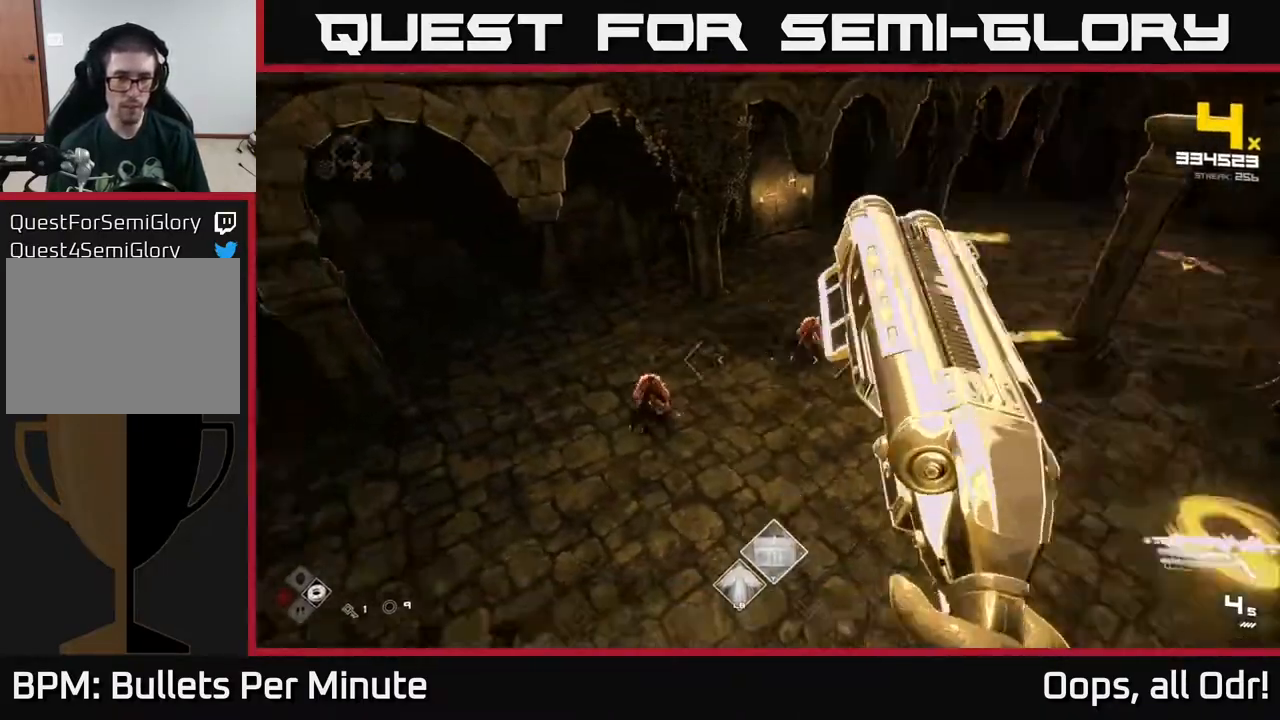
{"buttons": ["R2"], "left_stick": "left", "right_stick": "up-right", "events": [[67, "right_stick", "left"], [150, "R2", "down"], [150, "left_stick", "up-left"], [217, "right_stick", "center"], [267, "R2", "up"], [300, "right_stick", "right"], [317, "left_stick", "left"], [417, "right_stick", "up-right"], [500, "R2", "down"]]}
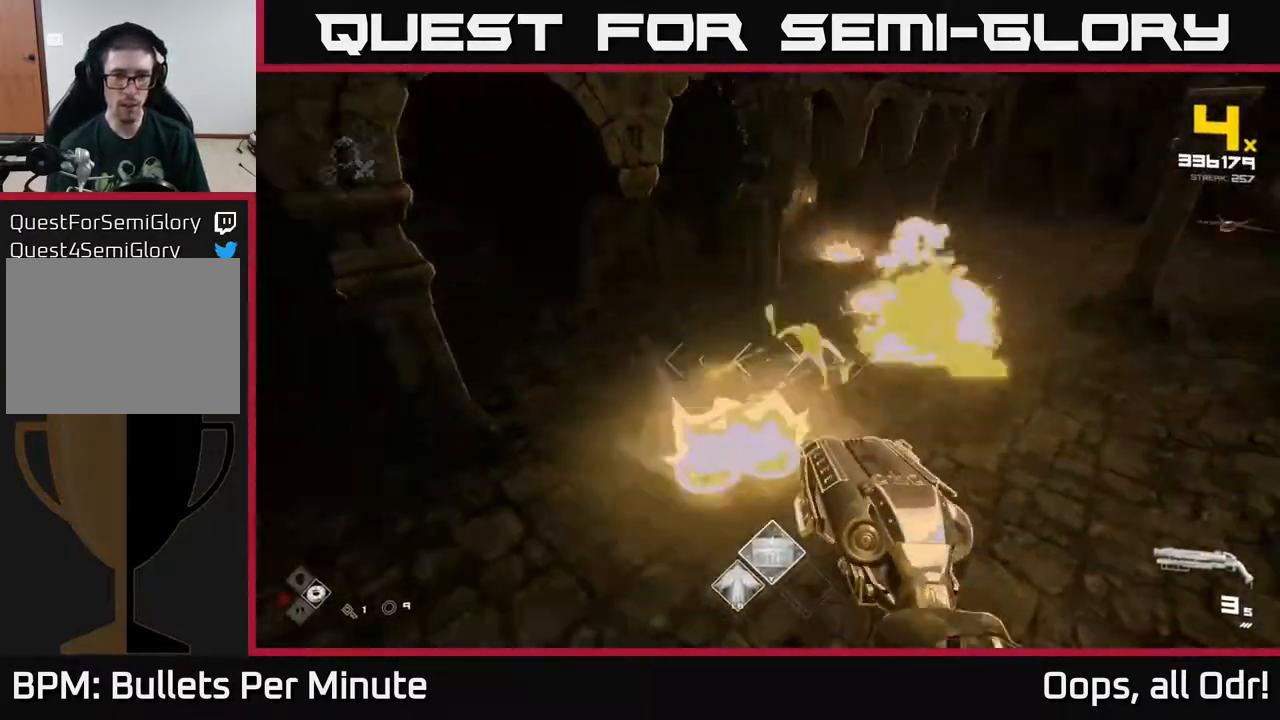
{"buttons": [], "left_stick": "left", "right_stick": "center", "events": [[83, "right_stick", "right"], [100, "R2", "up"], [233, "right_stick", "center"], [300, "R2", "down"], [417, "R2", "up"]]}
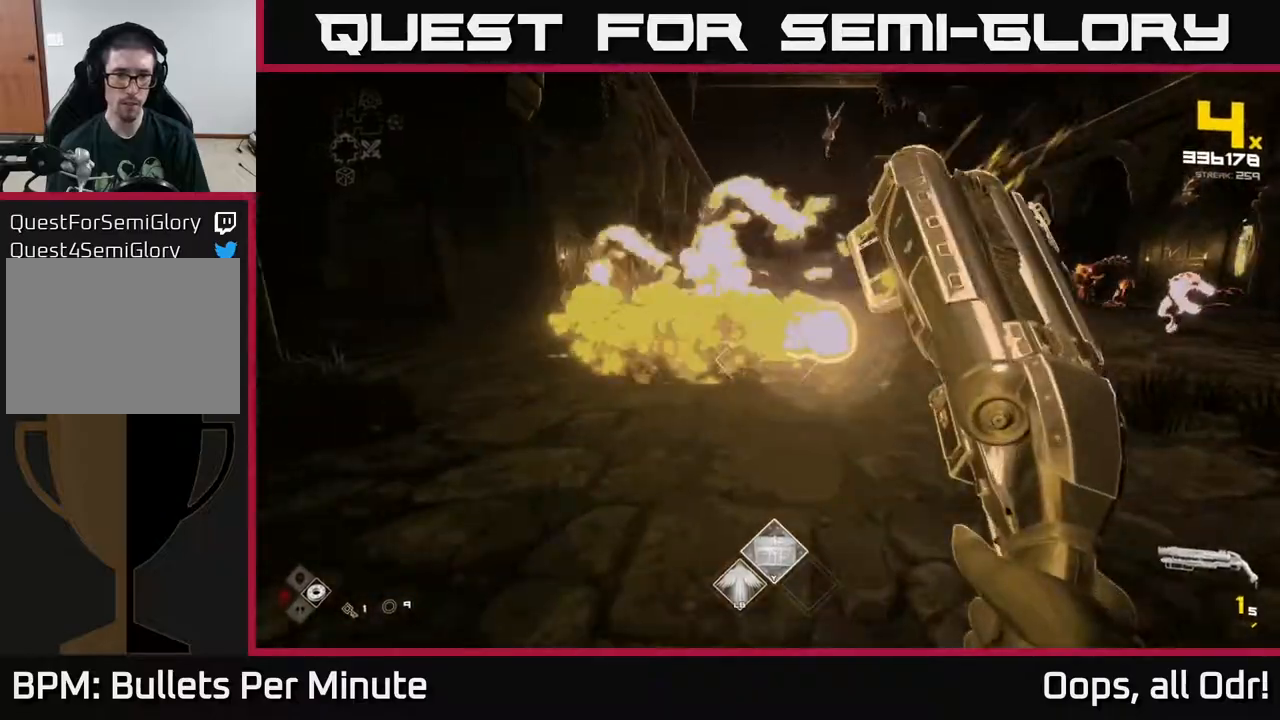
{"buttons": [], "left_stick": "left", "right_stick": "center", "events": [[100, "right_stick", "right"], [167, "right_stick", "center"], [200, "R1", "down"], [300, "R1", "up"]]}
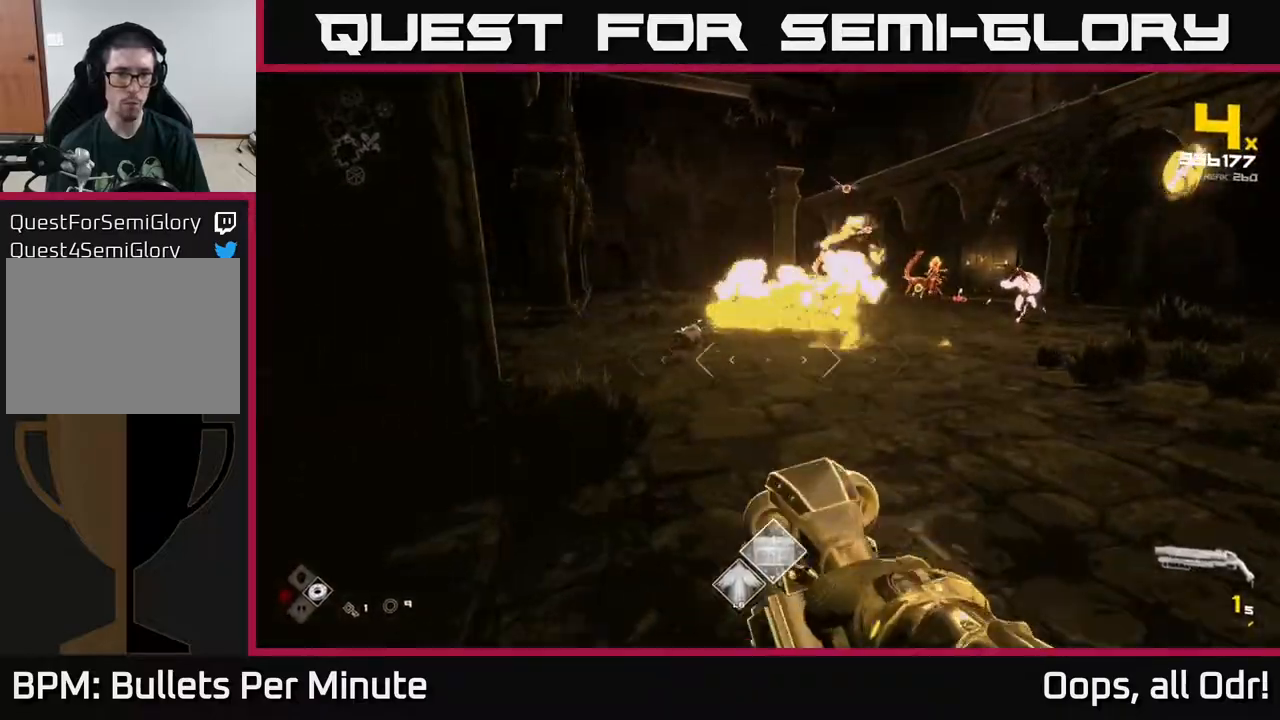
{"buttons": ["A"], "left_stick": "up-right", "right_stick": "center", "events": [[33, "R1", "down"], [33, "right_stick", "right"], [183, "R1", "up"], [183, "right_stick", "center"], [250, "left_stick", "up"], [383, "left_stick", "up-right"], [433, "A", "down"]]}
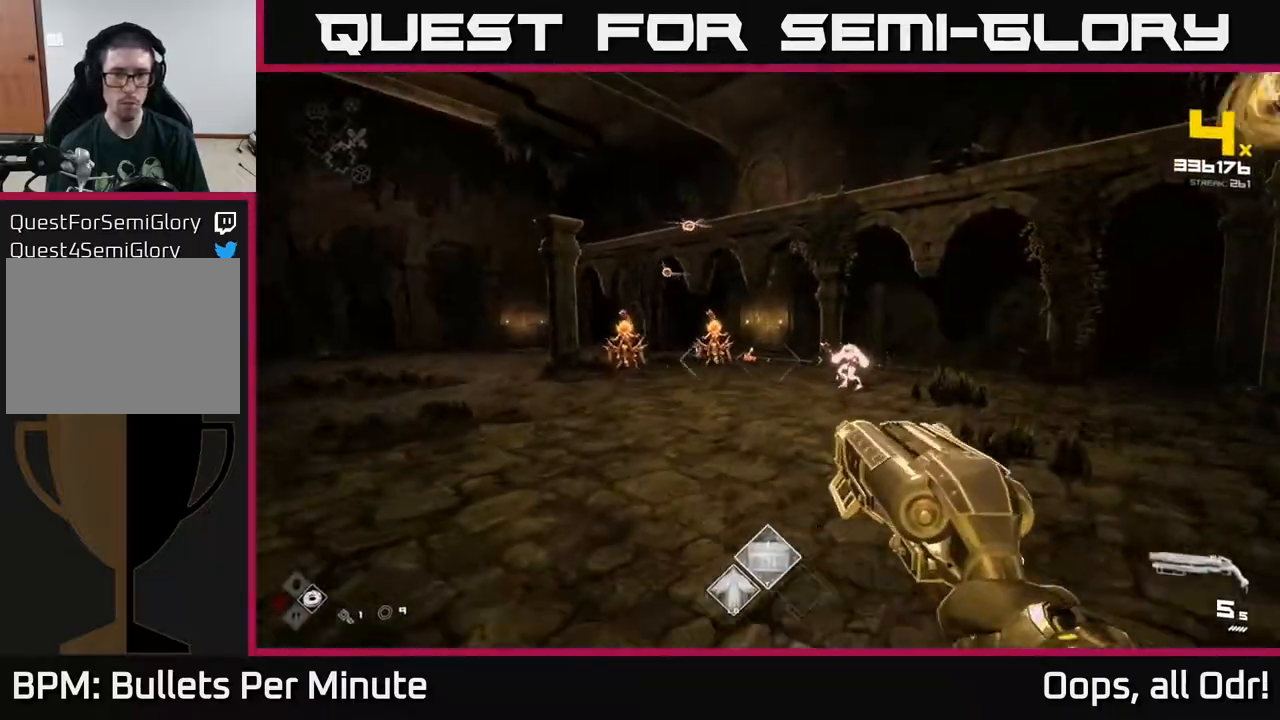
{"buttons": [], "left_stick": "up-right", "right_stick": "down-left", "events": [[50, "A", "up"], [150, "left_stick", "up-left"], [217, "A", "down"], [283, "left_stick", "up-right"], [333, "A", "up"], [400, "right_stick", "down-left"]]}
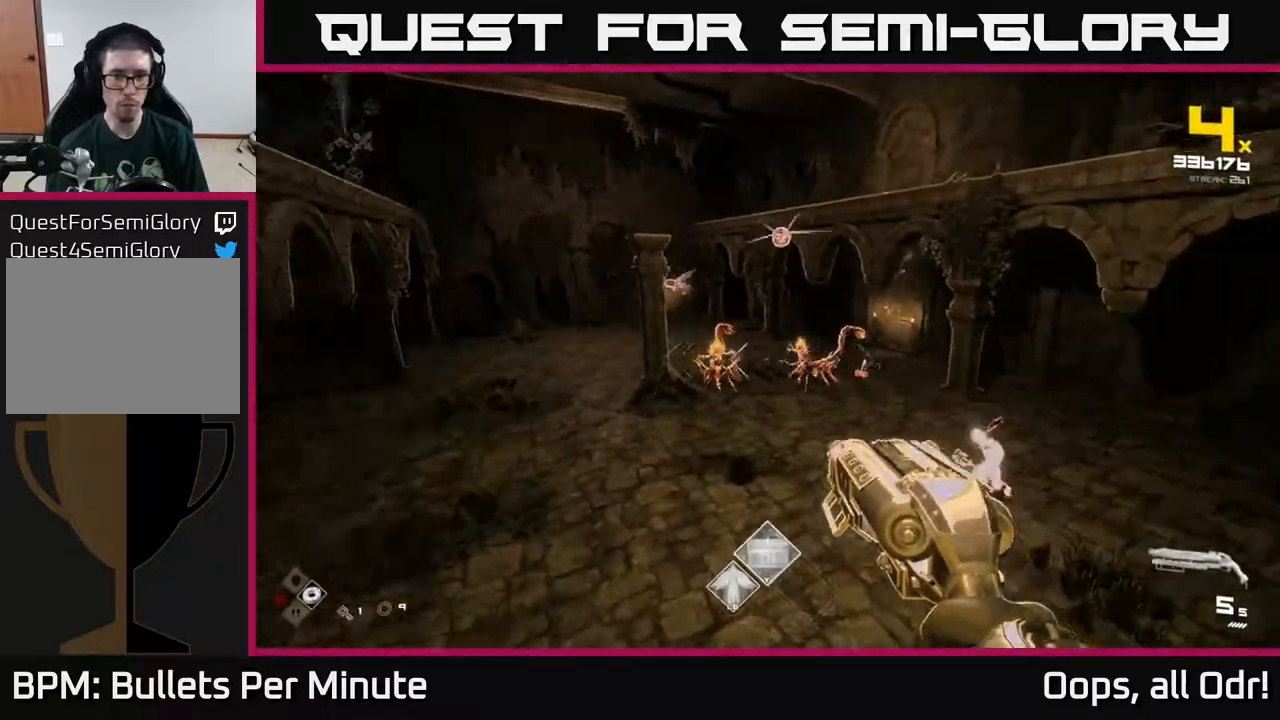
{"buttons": [], "left_stick": "right", "right_stick": "center", "events": [[33, "R2", "down"], [67, "left_stick", "right"], [67, "right_stick", "center"], [167, "R2", "up"], [250, "right_stick", "left"], [350, "R2", "down"], [400, "right_stick", "center"], [433, "R2", "up"]]}
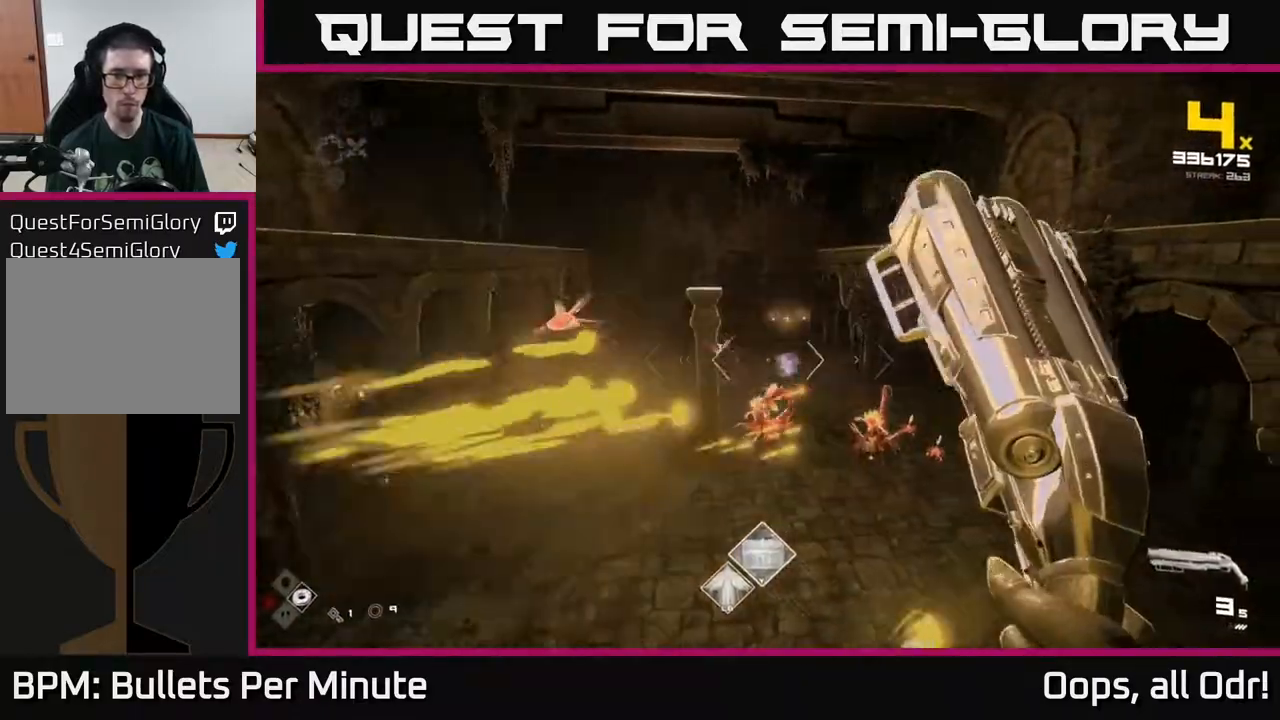
{"buttons": [], "left_stick": "up", "right_stick": "down-left", "events": [[67, "right_stick", "right"], [100, "left_stick", "up-right"], [200, "right_stick", "center"], [217, "R2", "down"], [233, "left_stick", "up"], [333, "R2", "up"], [383, "right_stick", "down-left"]]}
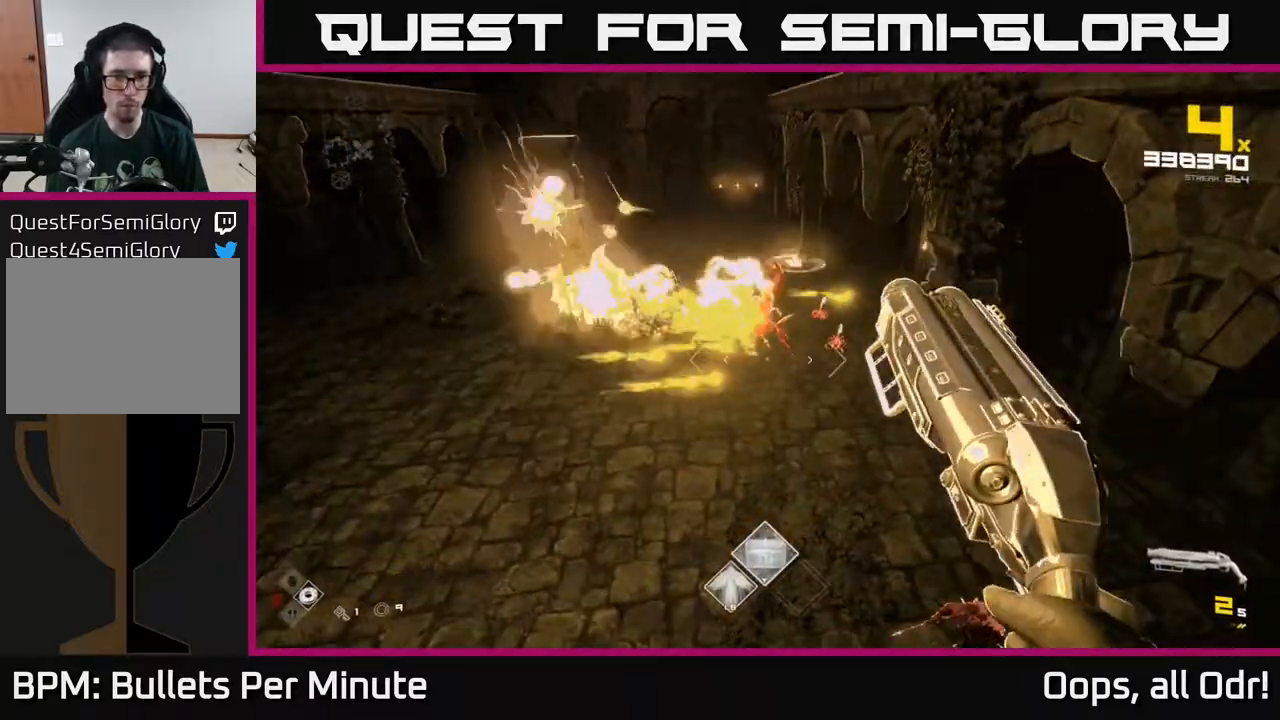
{"buttons": ["R2"], "left_stick": "up-right", "right_stick": "center", "events": [[17, "right_stick", "center"], [67, "R2", "down"], [150, "R2", "up"], [183, "right_stick", "up"], [300, "left_stick", "up-right"], [317, "right_stick", "center"], [417, "R2", "down"]]}
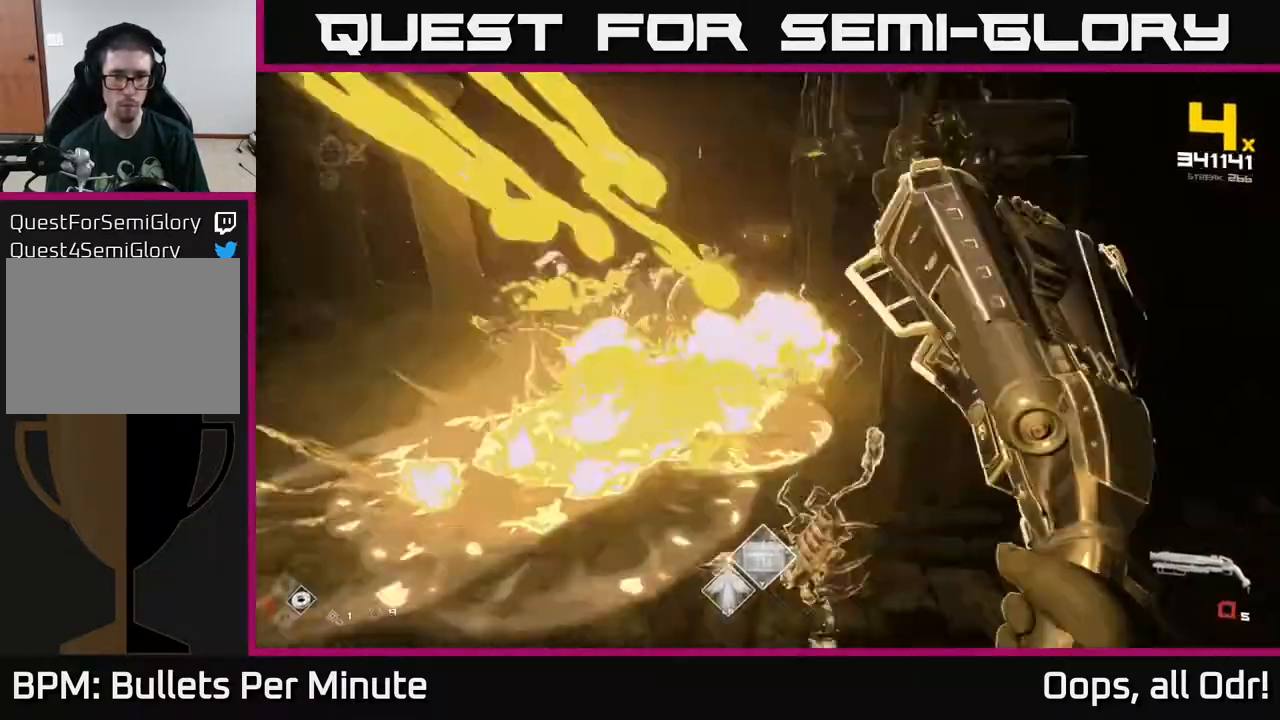
{"buttons": [], "left_stick": "up-right", "right_stick": "center", "events": [[100, "R2", "up"], [283, "R1", "down"], [417, "R1", "up"]]}
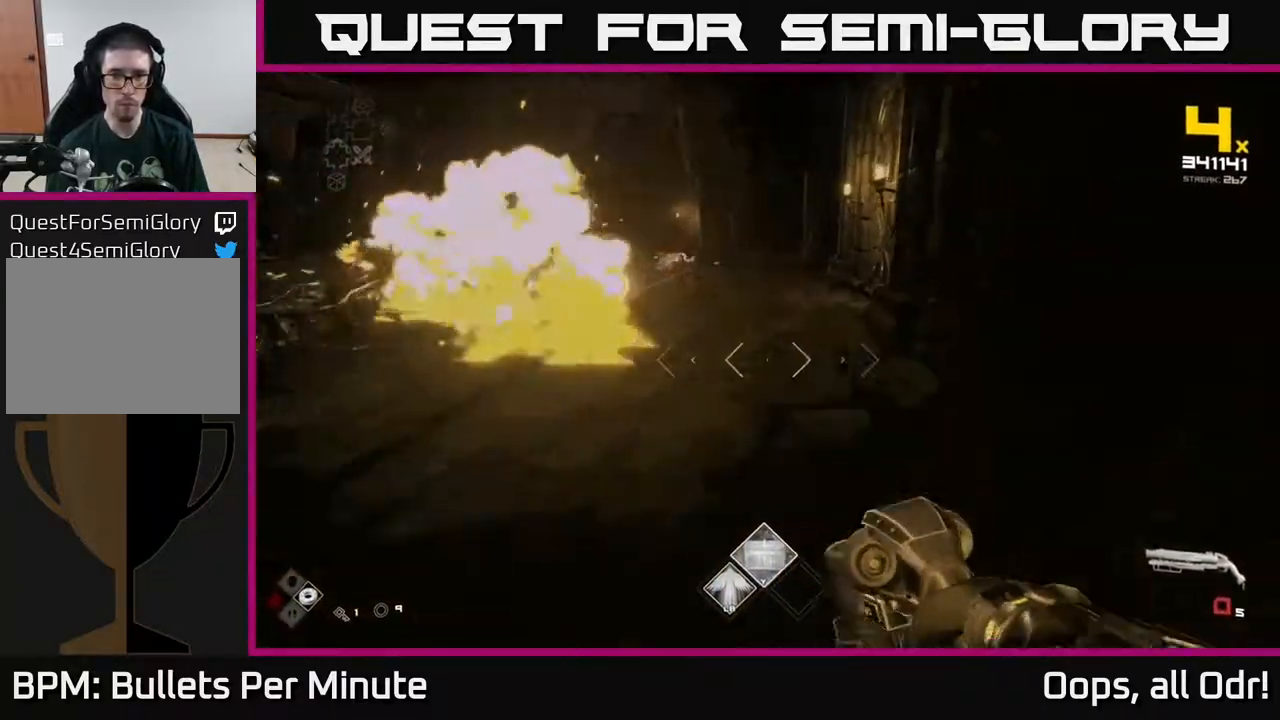
{"buttons": ["A"], "left_stick": "up", "right_stick": "center", "events": [[17, "left_stick", "up"], [17, "right_stick", "left"], [67, "R1", "down"], [200, "right_stick", "center"], [217, "R1", "up"], [383, "A", "down"]]}
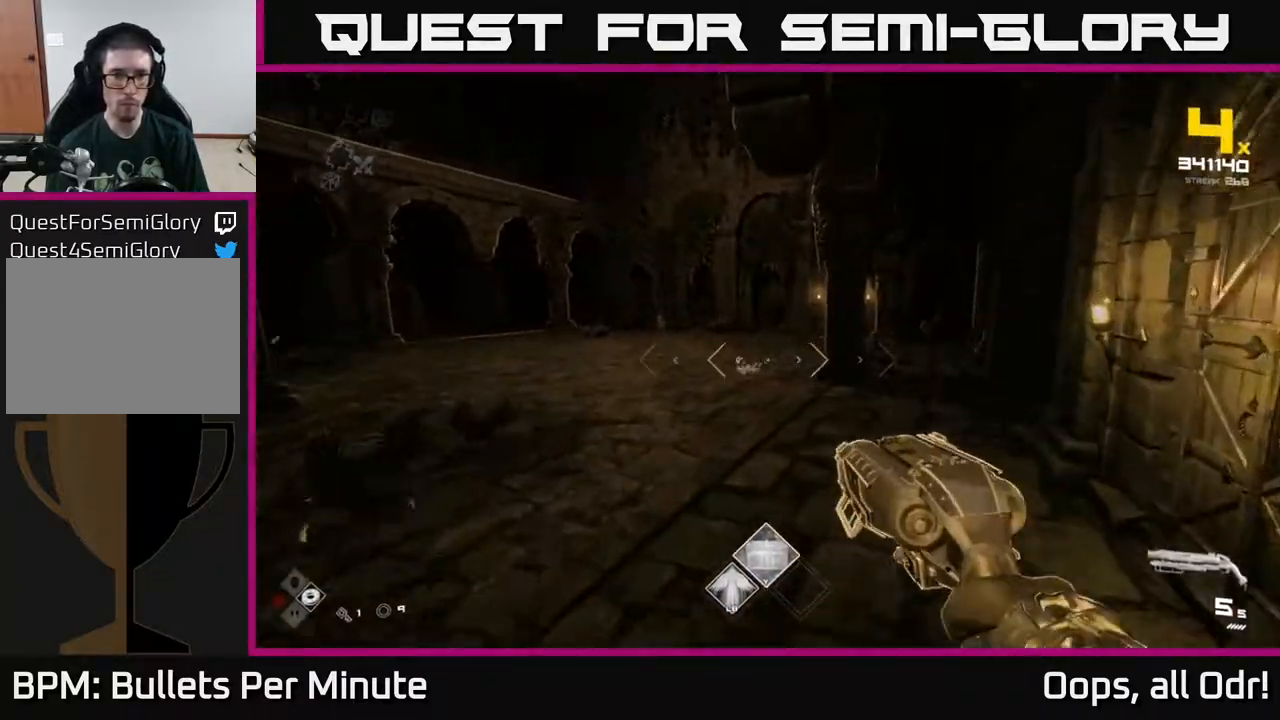
{"buttons": [], "left_stick": "up", "right_stick": "left", "events": [[17, "A", "up"], [133, "left_stick", "up-left"], [367, "right_stick", "left"], [483, "left_stick", "up"]]}
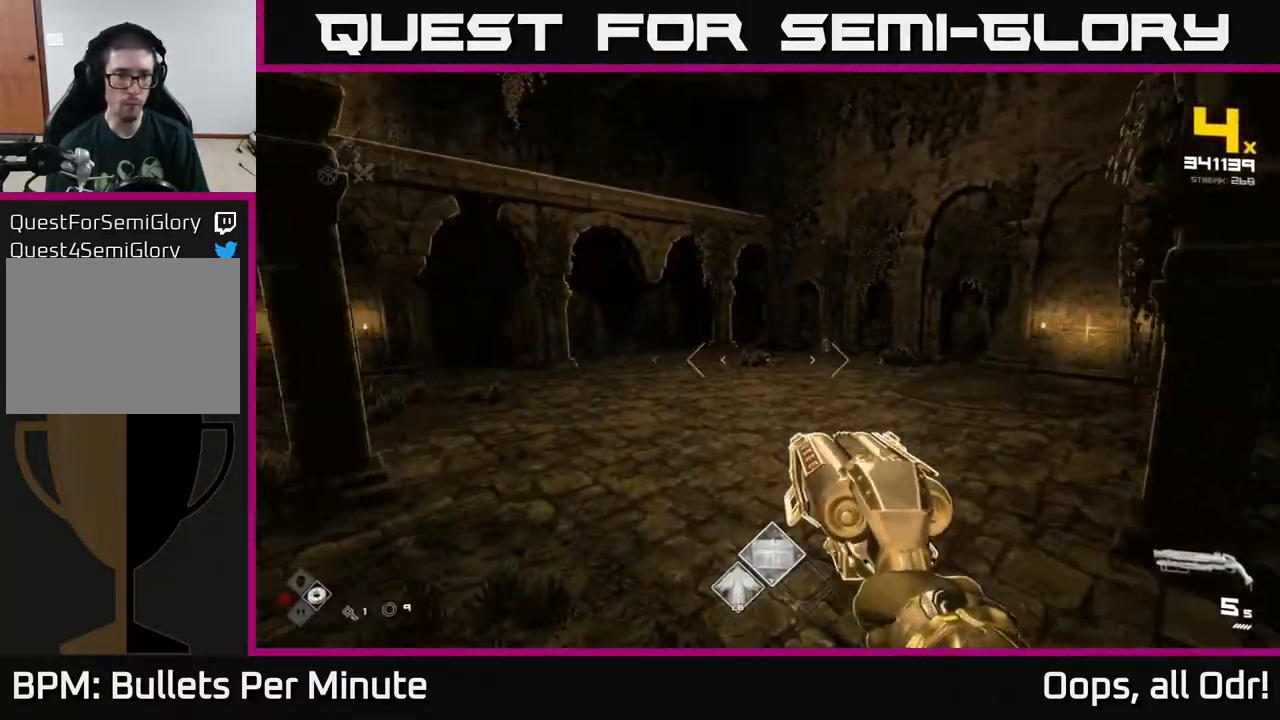
{"buttons": [], "left_stick": "right", "right_stick": "center", "events": [[67, "left_stick", "up-right"], [150, "left_stick", "right"], [483, "right_stick", "center"]]}
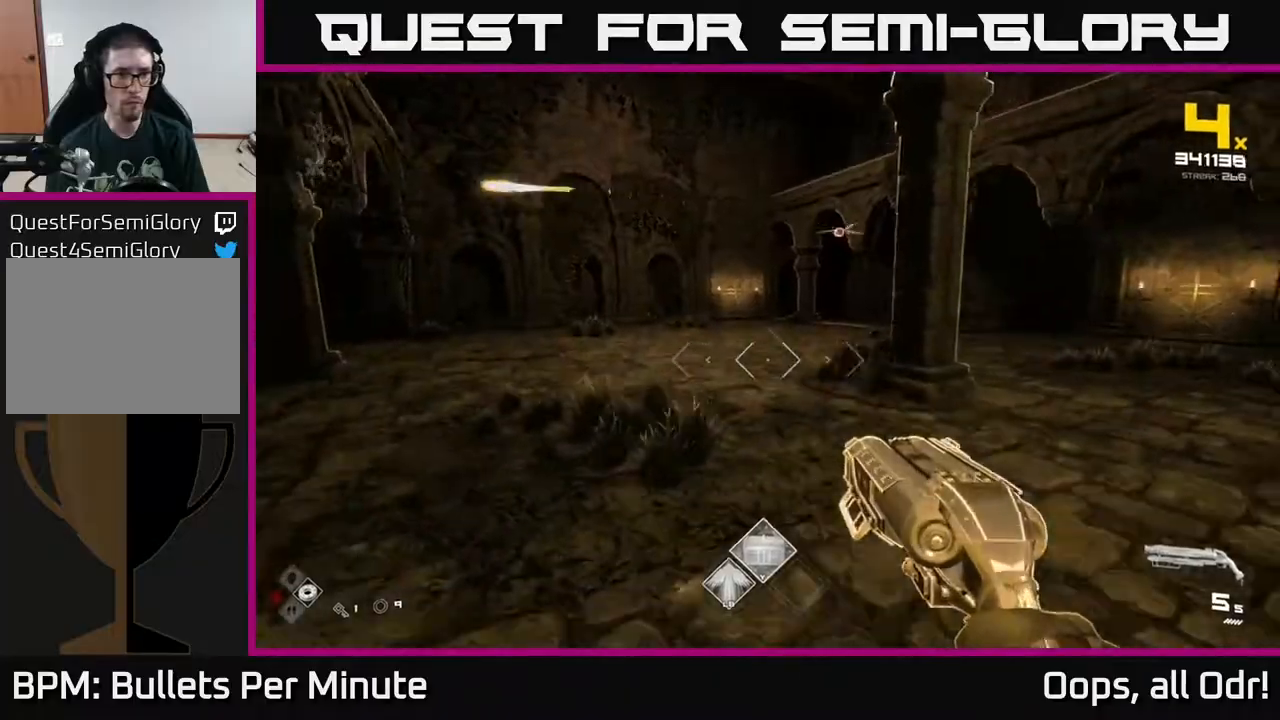
{"buttons": [], "left_stick": "up", "right_stick": "center", "events": [[33, "A", "down"], [133, "A", "up"], [167, "left_stick", "up-right"], [300, "A", "down"], [417, "A", "up"], [483, "left_stick", "up"]]}